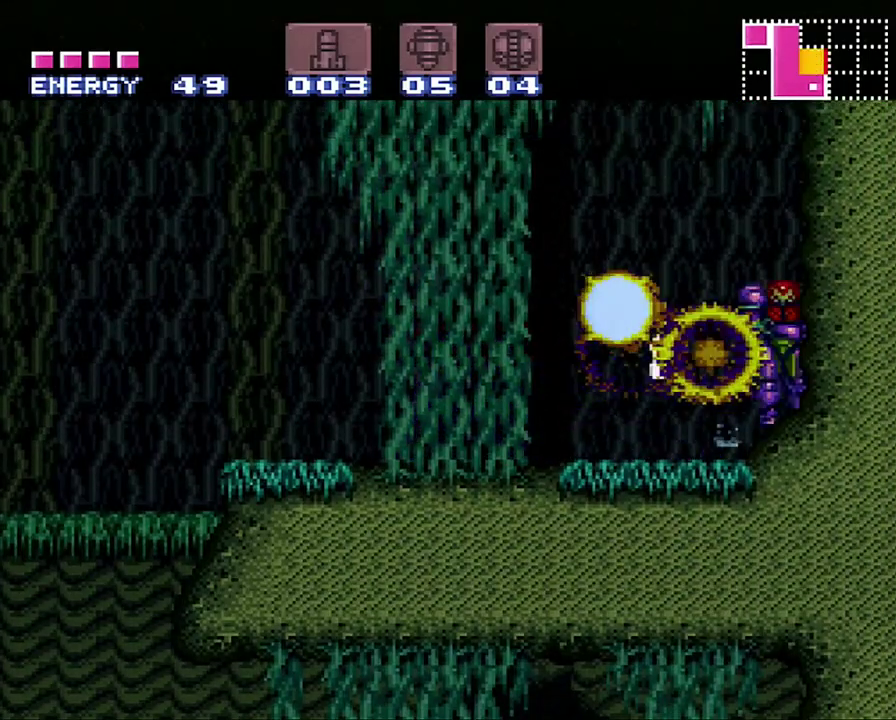
Gameplay with a controller (Nintendo layout); each line is a JSON object with the inputs held at the frame after it. "events" lists button and stick changes between this image and that frame as [ms after this image, input, new state], when the widget could be followed in between. Not read: L3 R3.
{"buttons": ["A", "DPAD_LEFT"], "events": []}
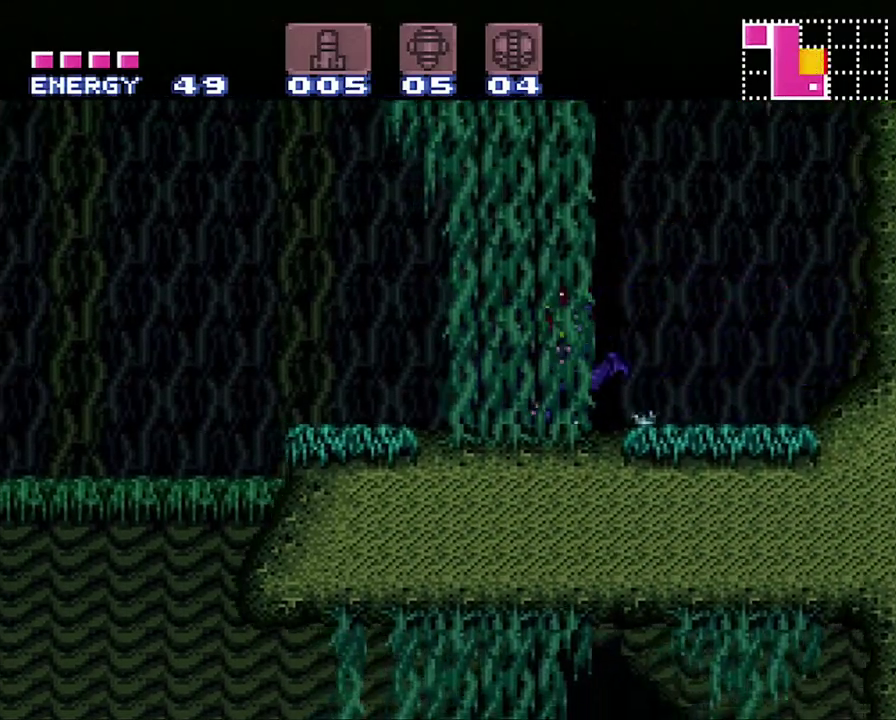
{"buttons": ["A", "B", "DPAD_LEFT"], "events": [[100, "B", "down"]]}
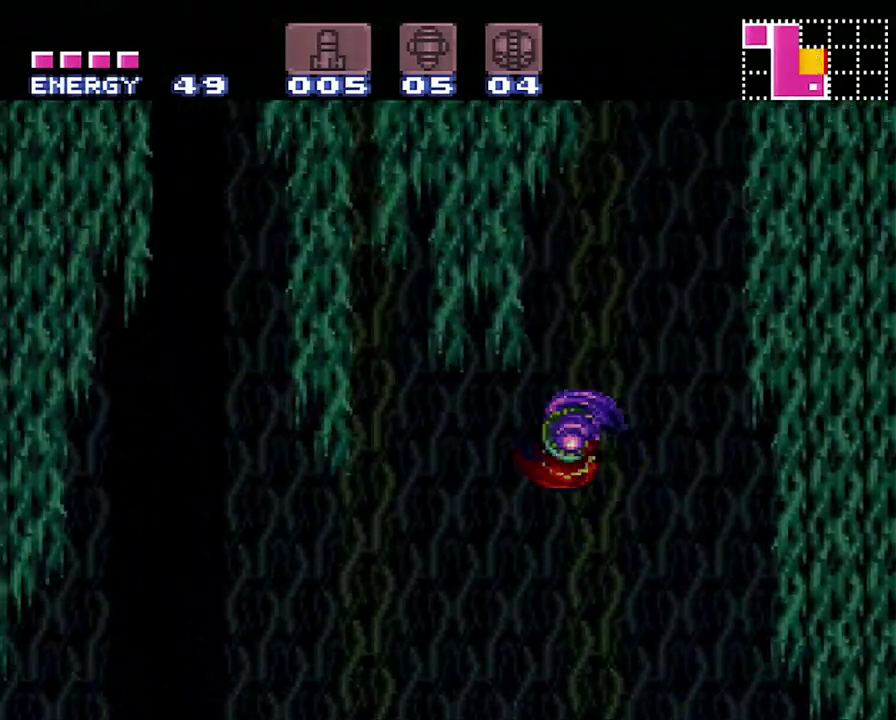
{"buttons": ["B", "DPAD_LEFT"], "events": [[33, "B", "up"], [117, "A", "up"], [433, "B", "down"]]}
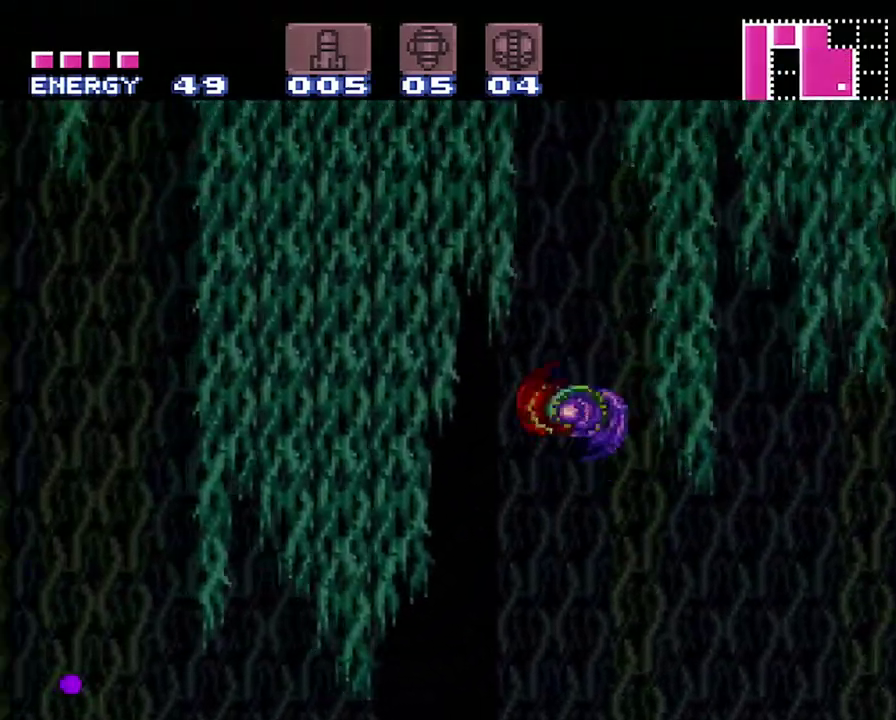
{"buttons": ["B", "DPAD_LEFT"], "events": []}
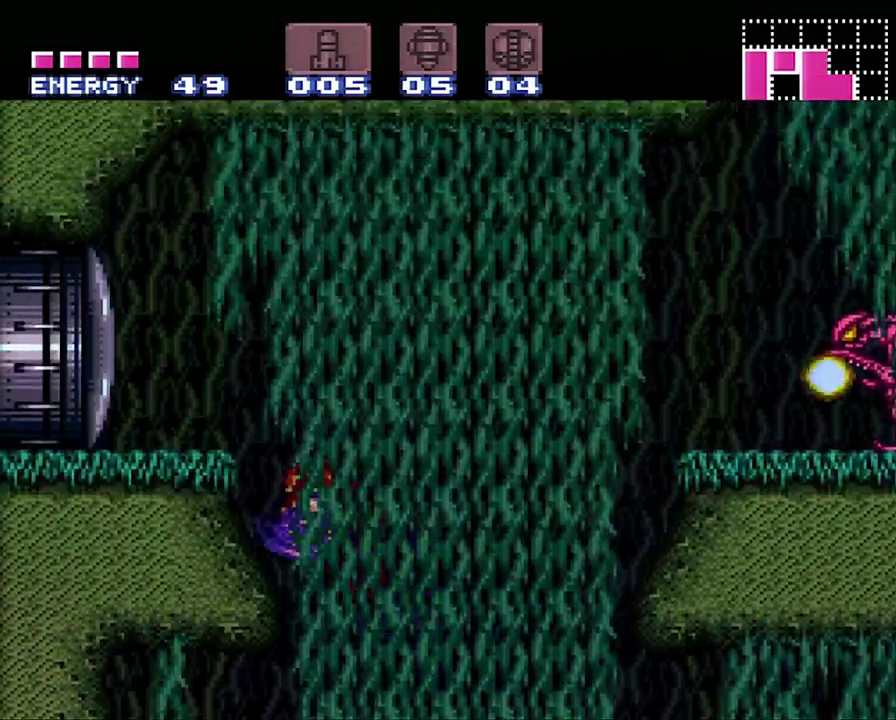
{"buttons": ["Y"], "events": [[67, "DPAD_LEFT", "up"], [100, "B", "up"], [283, "Y", "down"], [383, "Y", "up"], [467, "Y", "down"]]}
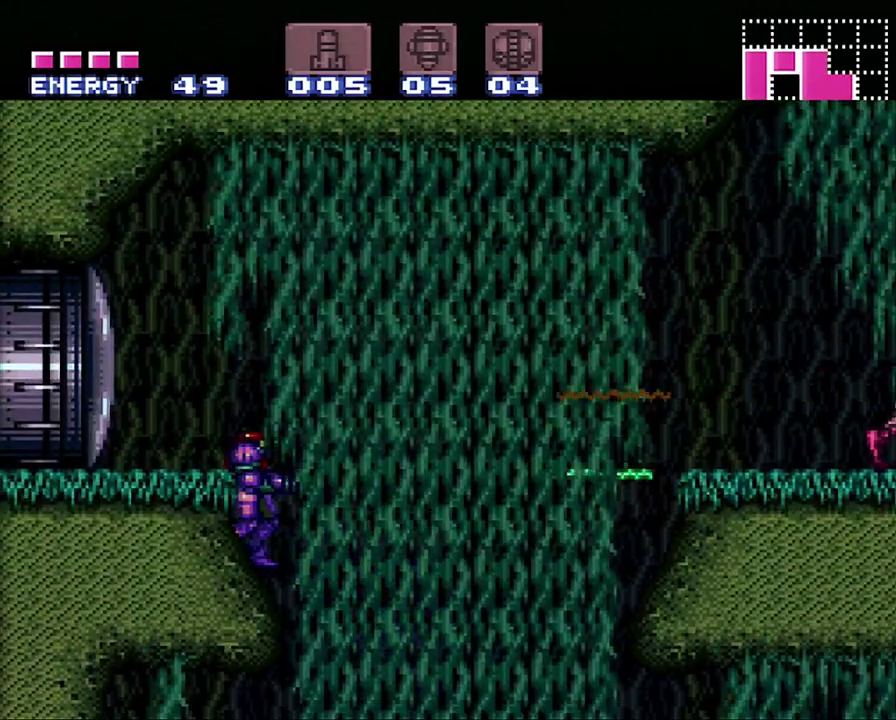
{"buttons": [], "events": [[183, "Y", "up"], [233, "Y", "down"], [350, "Y", "up"], [400, "Y", "down"], [500, "Y", "up"]]}
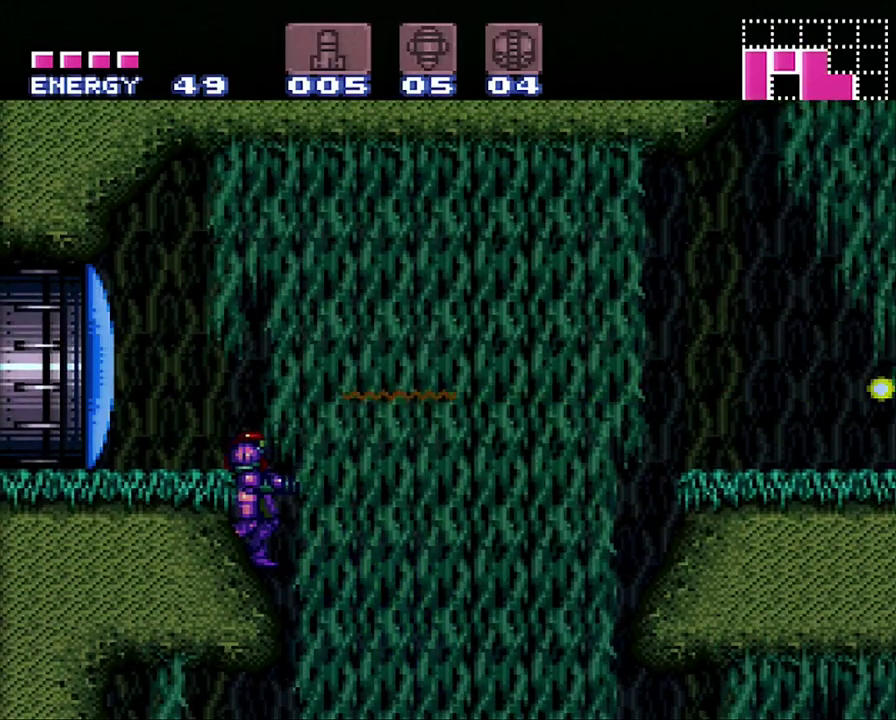
{"buttons": [], "events": [[417, "DPAD_LEFT", "down"], [500, "DPAD_LEFT", "up"]]}
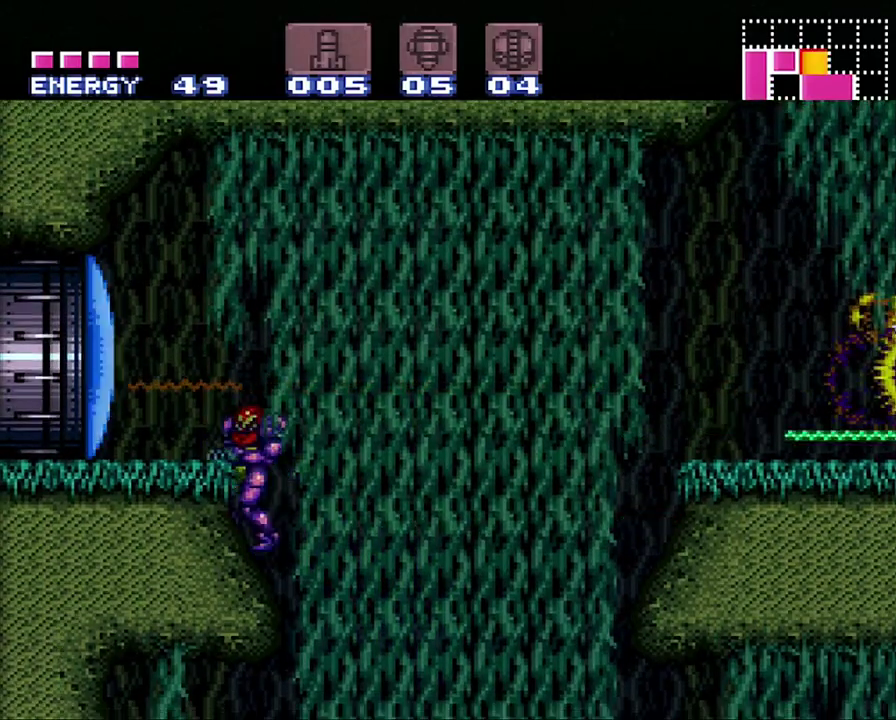
{"buttons": [], "events": [[100, "B", "down"], [250, "DPAD_LEFT", "down"], [317, "B", "up"], [383, "DPAD_LEFT", "up"]]}
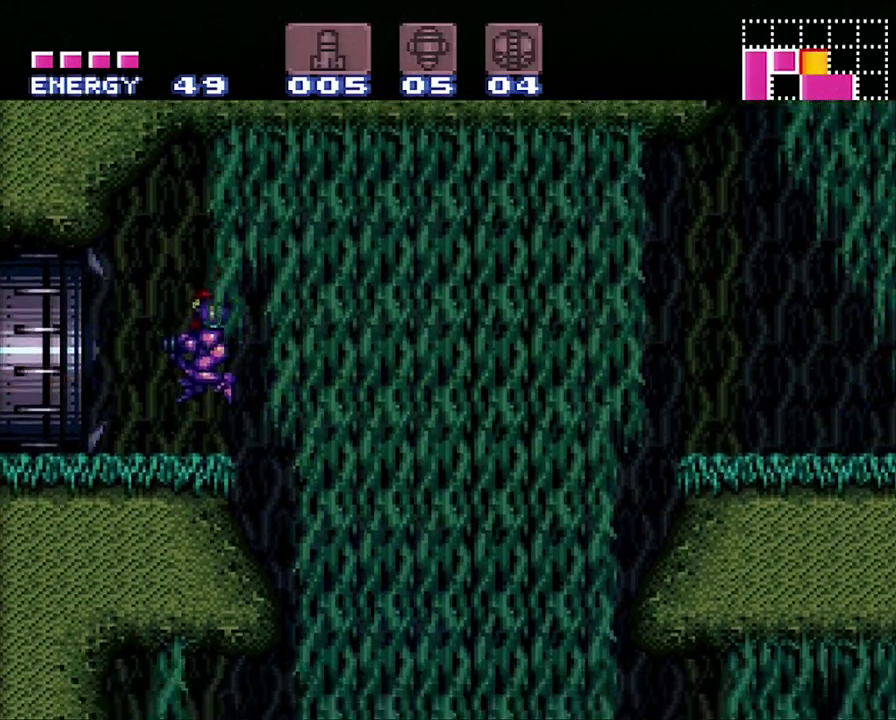
{"buttons": ["A", "DPAD_LEFT"], "events": [[17, "A", "down"], [17, "DPAD_LEFT", "down"]]}
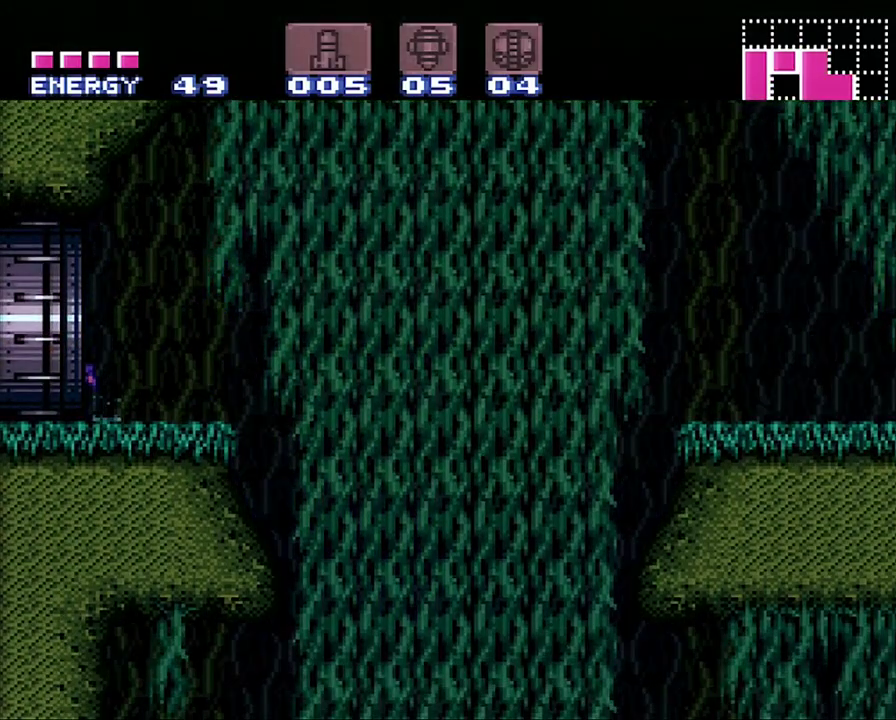
{"buttons": ["A", "DPAD_LEFT"], "events": []}
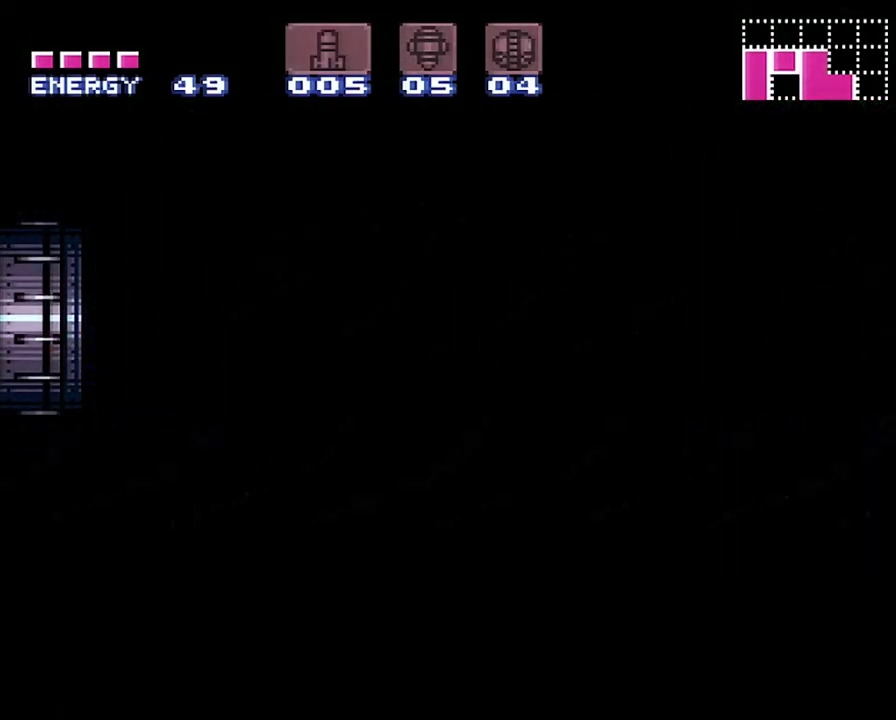
{"buttons": ["A", "DPAD_LEFT"], "events": []}
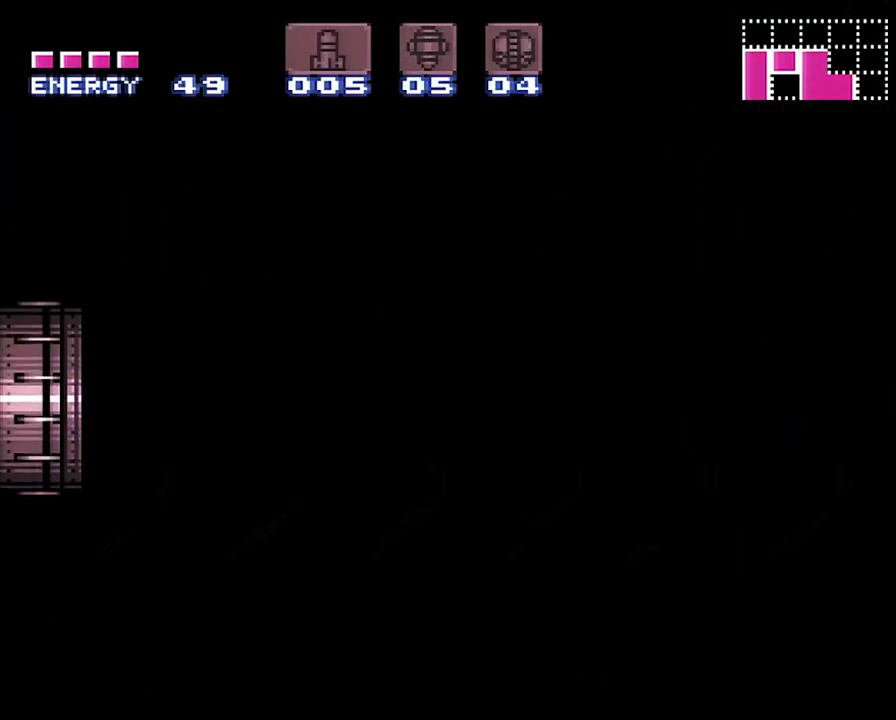
{"buttons": ["A"], "events": [[383, "DPAD_LEFT", "up"]]}
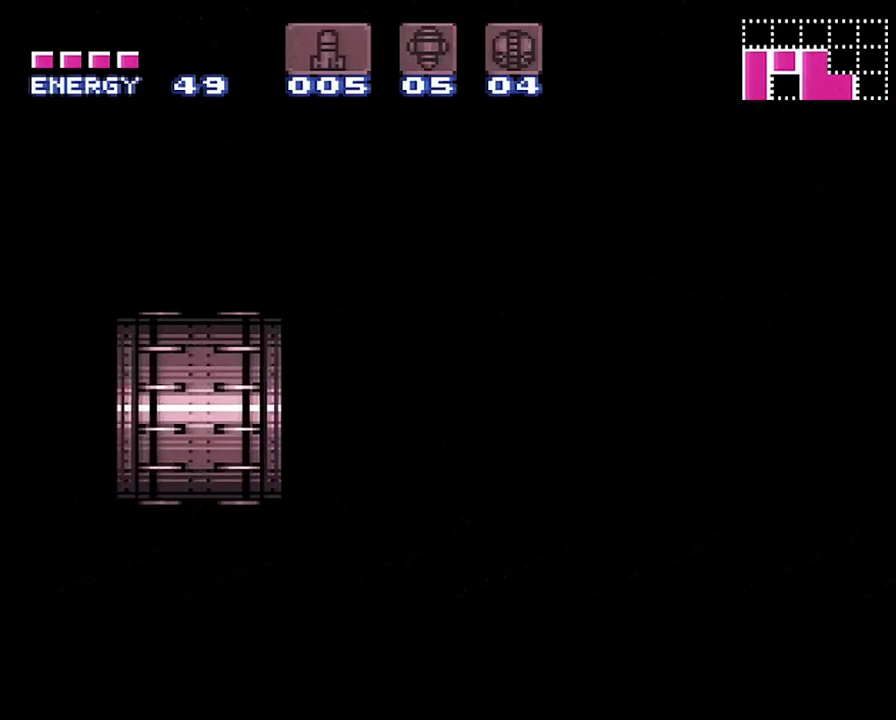
{"buttons": ["A"], "events": []}
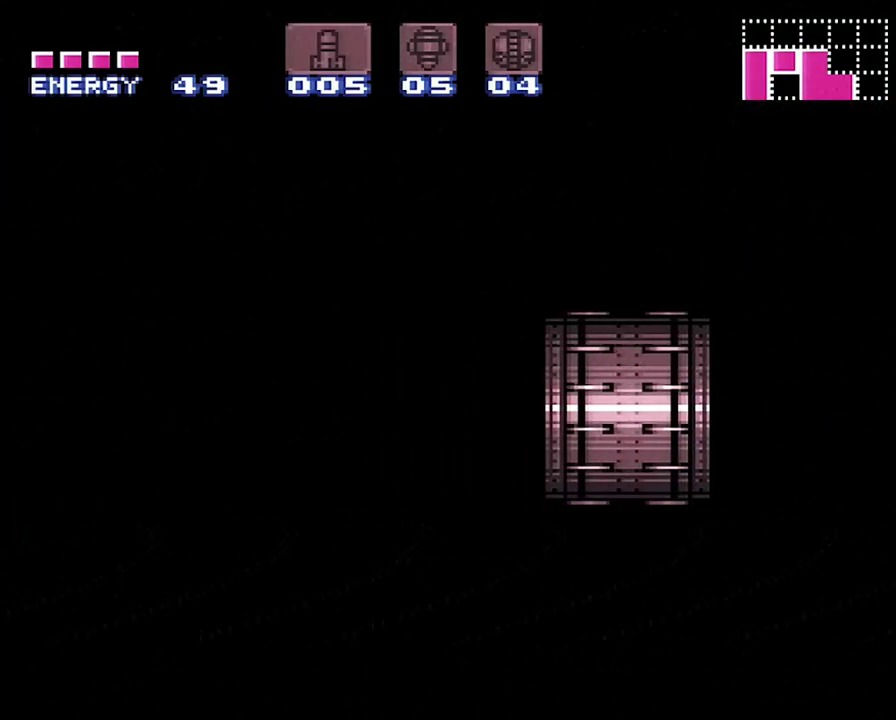
{"buttons": [], "events": [[217, "A", "up"]]}
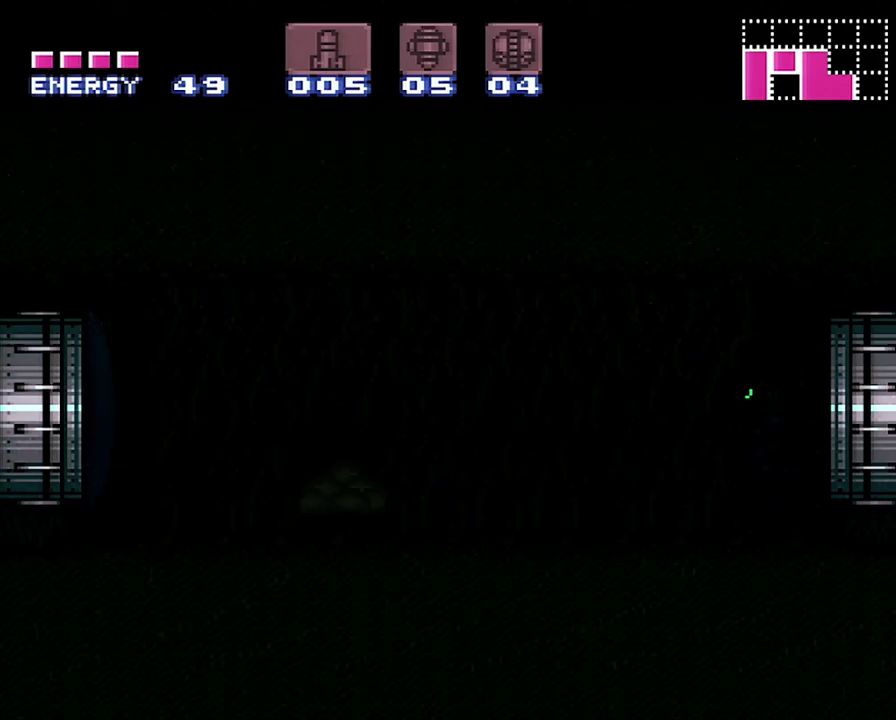
{"buttons": ["DPAD_LEFT"], "events": [[67, "DPAD_LEFT", "down"], [117, "Y", "down"], [150, "Y", "up"], [217, "Y", "down"], [333, "Y", "up"], [383, "Y", "down"], [483, "Y", "up"]]}
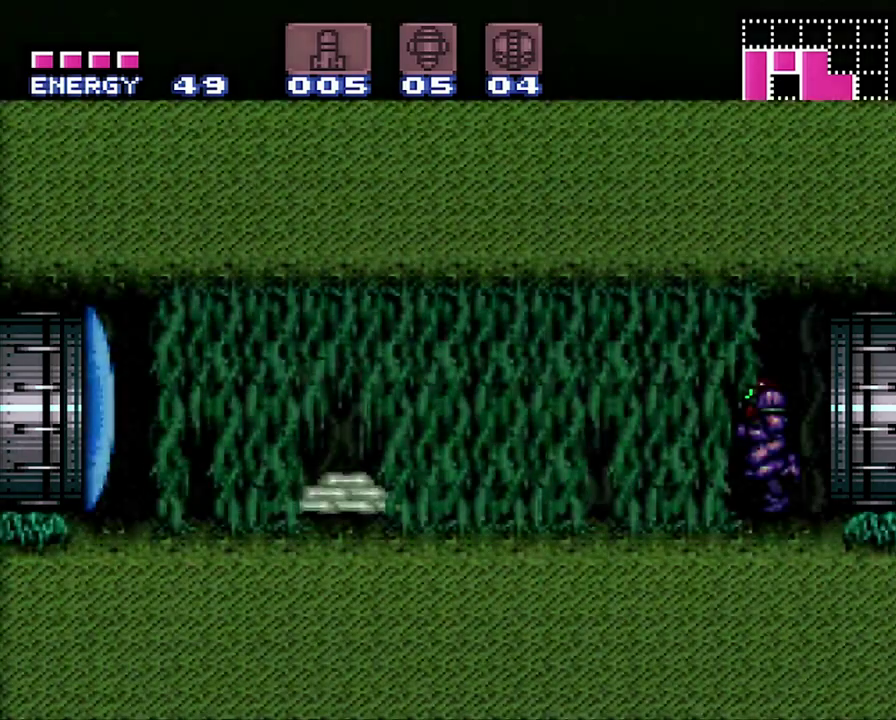
{"buttons": ["Y", "L1"], "events": [[17, "Y", "down"], [67, "Y", "up"], [100, "Y", "down"], [233, "Y", "up"], [283, "Y", "down"], [383, "L1", "down"], [383, "Y", "up"], [400, "DPAD_LEFT", "up"], [400, "Y", "down"]]}
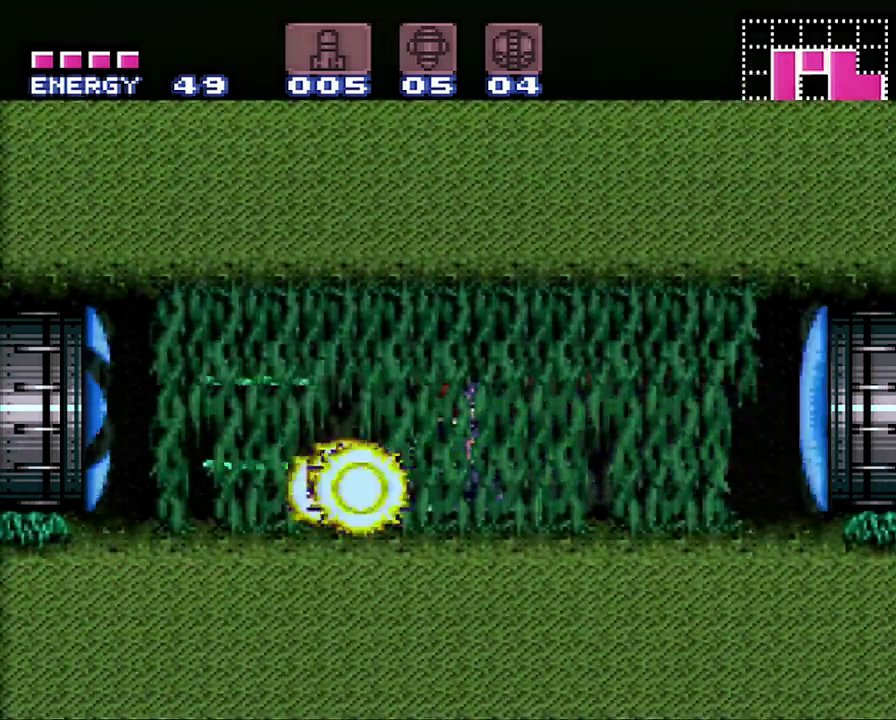
{"buttons": ["A", "DPAD_LEFT"], "events": [[350, "DPAD_LEFT", "down"], [350, "Y", "up"], [383, "L1", "up"], [417, "A", "down"]]}
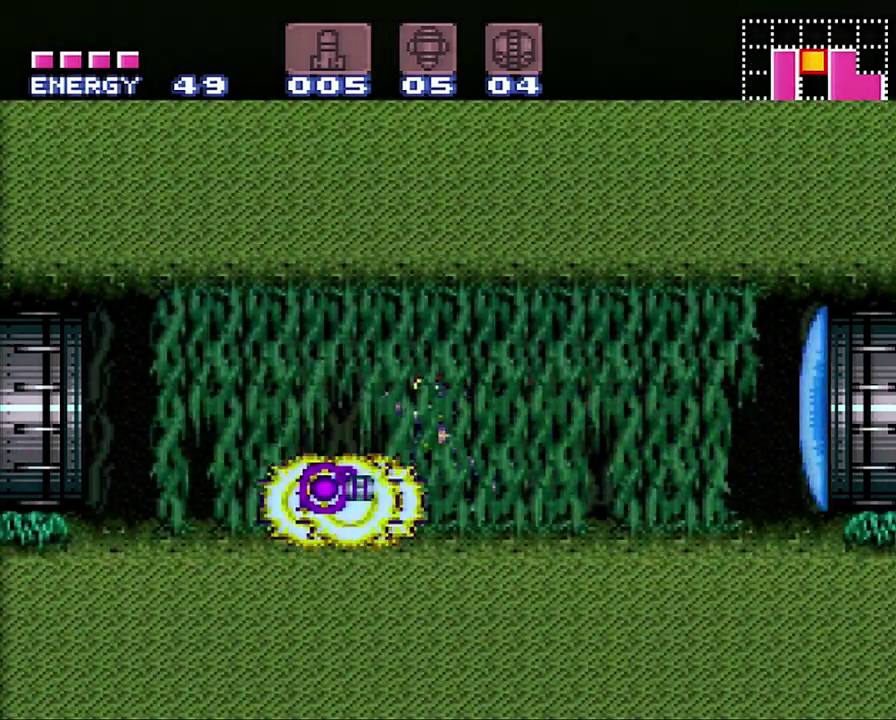
{"buttons": ["A", "DPAD_LEFT"], "events": []}
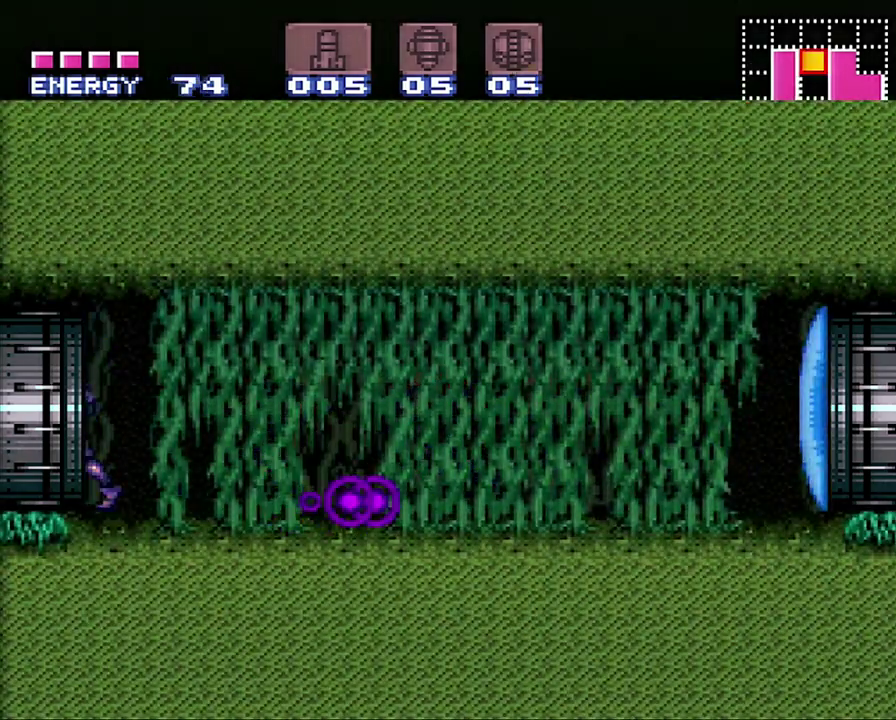
{"buttons": ["A", "DPAD_LEFT"], "events": []}
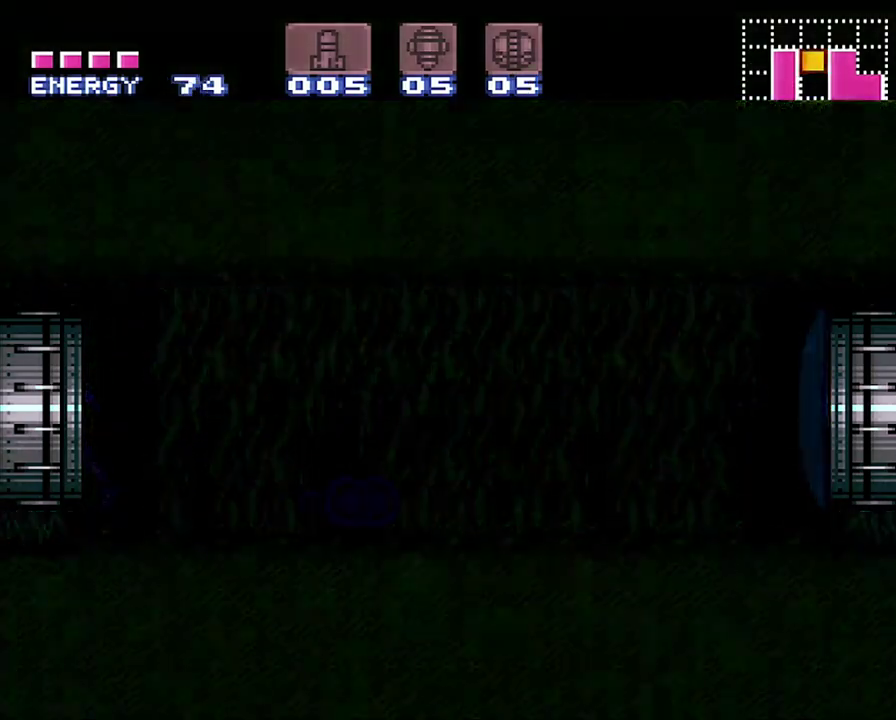
{"buttons": ["A", "DPAD_LEFT"], "events": []}
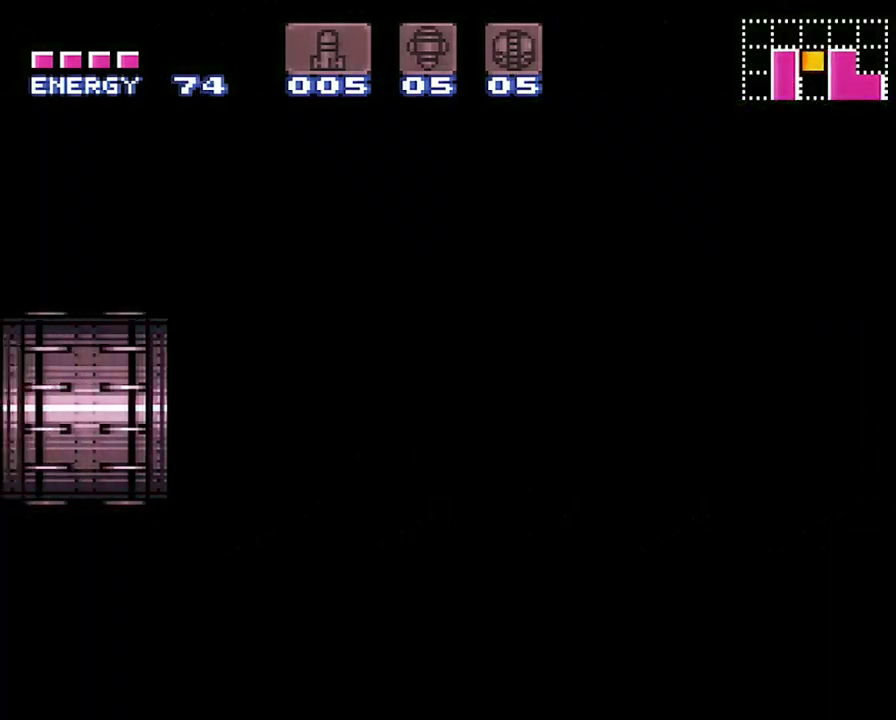
{"buttons": ["A", "DPAD_LEFT"], "events": []}
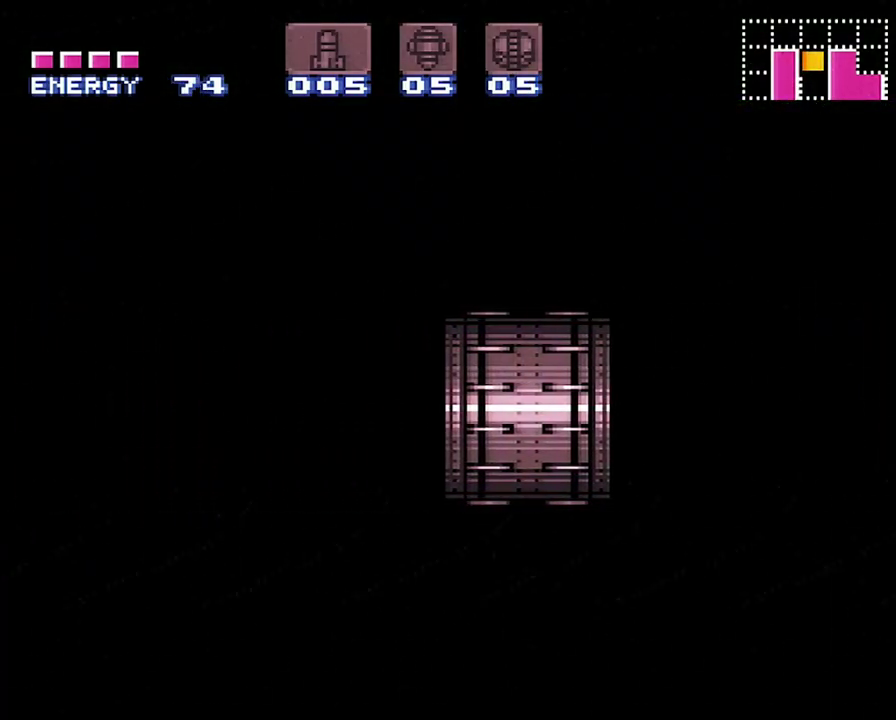
{"buttons": ["A", "DPAD_LEFT"], "events": []}
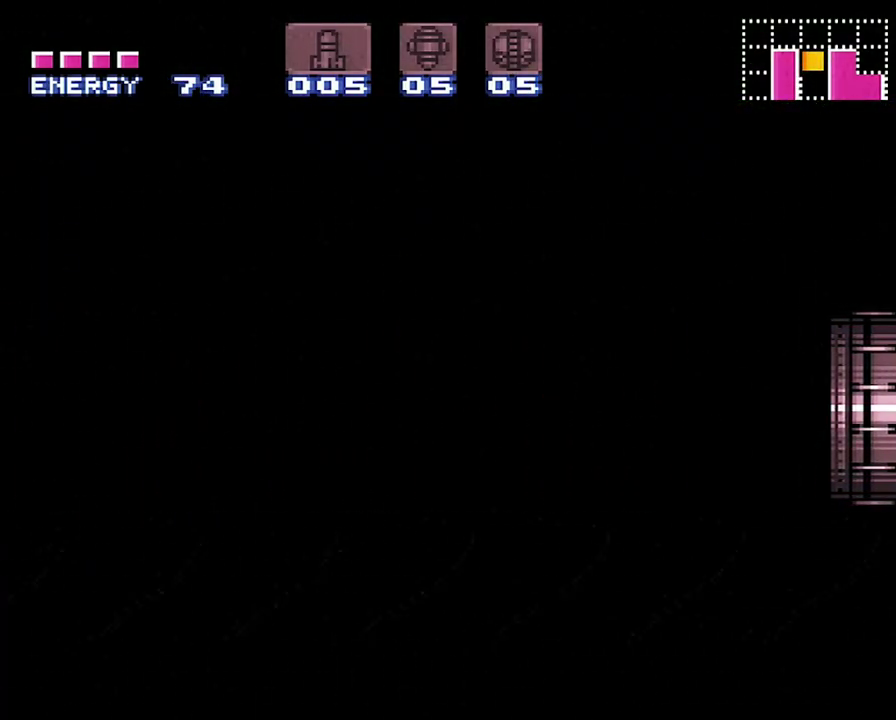
{"buttons": ["A", "DPAD_LEFT"], "events": []}
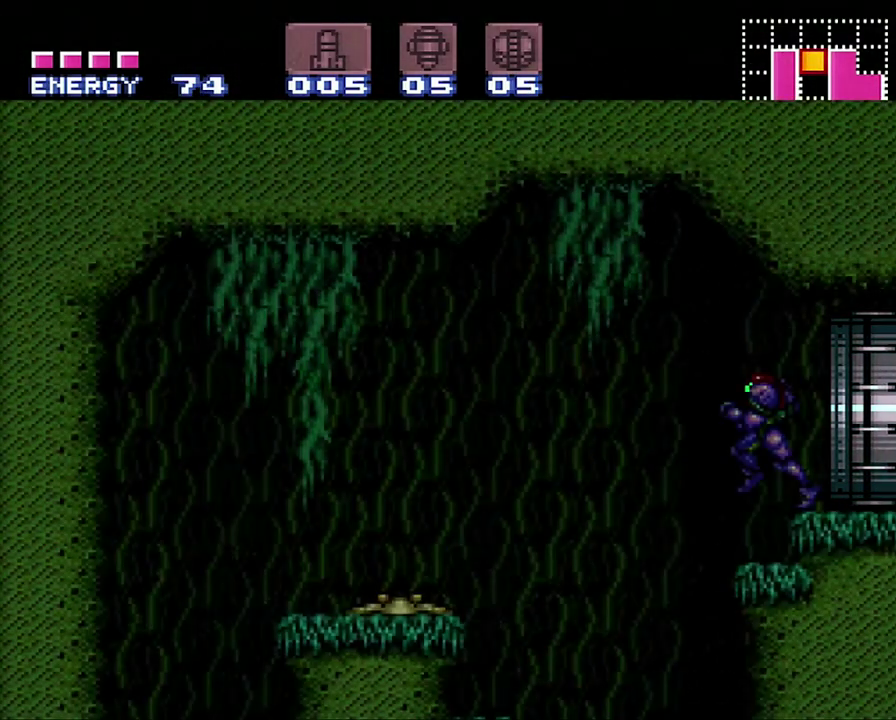
{"buttons": ["A", "DPAD_RIGHT"], "events": [[383, "DPAD_LEFT", "up"], [433, "DPAD_RIGHT", "down"]]}
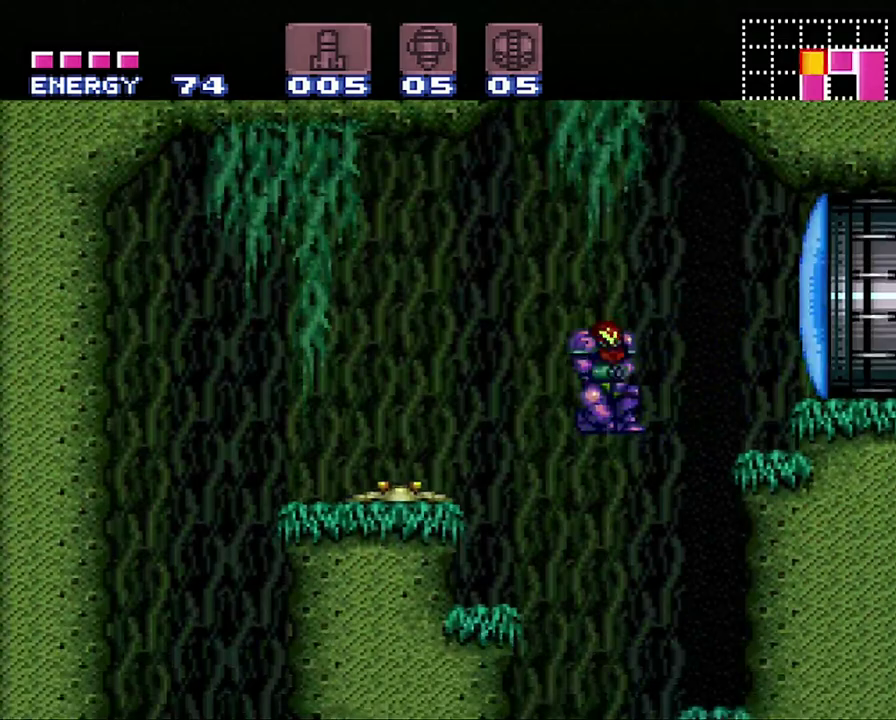
{"buttons": ["A", "DPAD_LEFT"], "events": [[67, "DPAD_RIGHT", "up"], [200, "DPAD_LEFT", "down"]]}
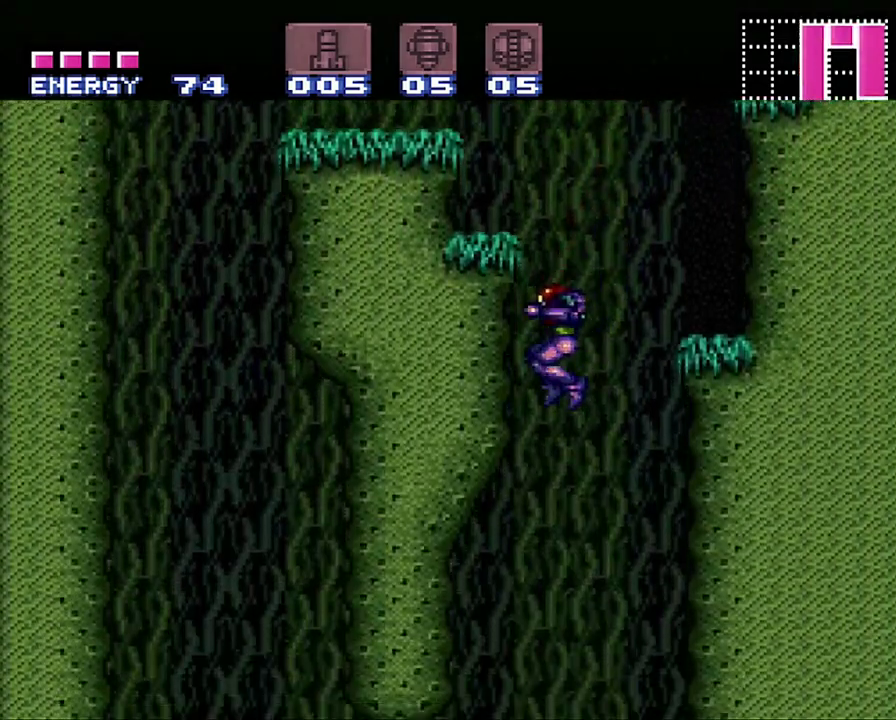
{"buttons": ["A", "DPAD_LEFT"], "events": []}